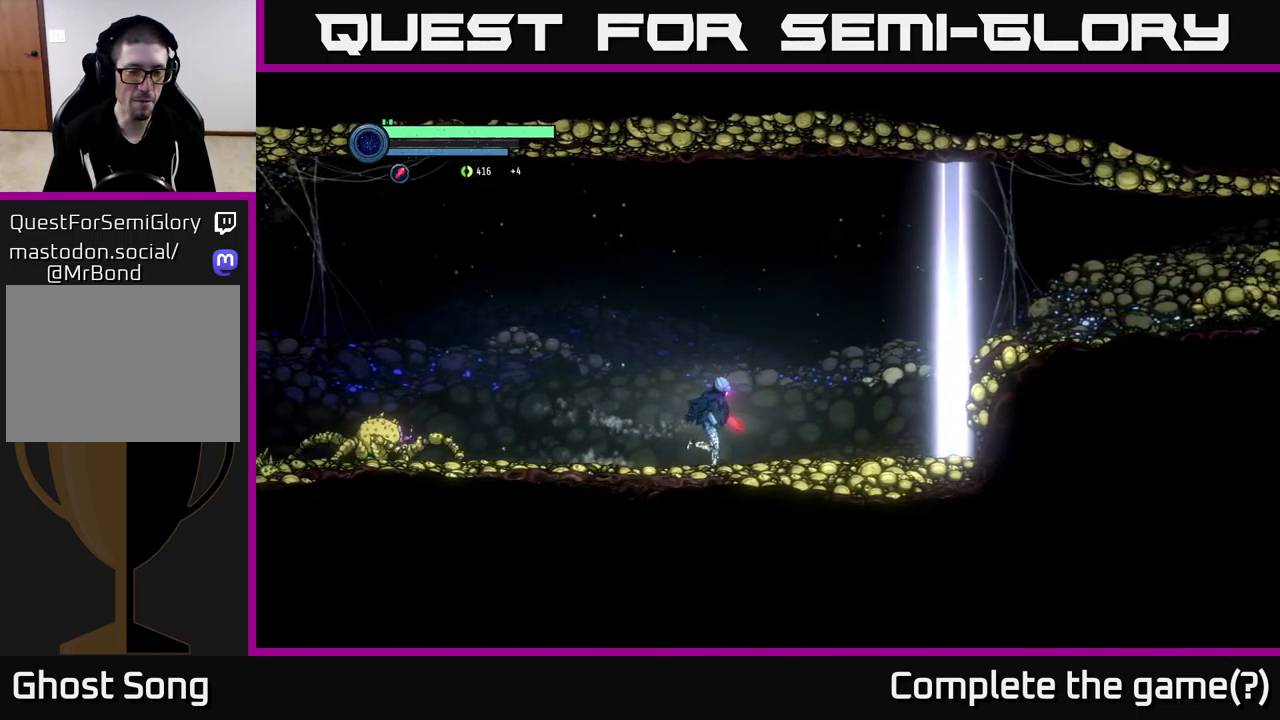
Gameplay with a controller (Xbox layout); each line is a JSON object with the inputs held at the frame after it (dt_ms = milliseconds from this image to that frame). "events" lists button and stick changes between this image and that frame as [ms after this image, input, new state], when the widget could be followed in between.
{"dt_ms": 500, "buttons": ["R2"], "left_stick": "left", "right_stick": "center", "events": [[366, "R2", "down"], [366, "left_stick", "left"]]}
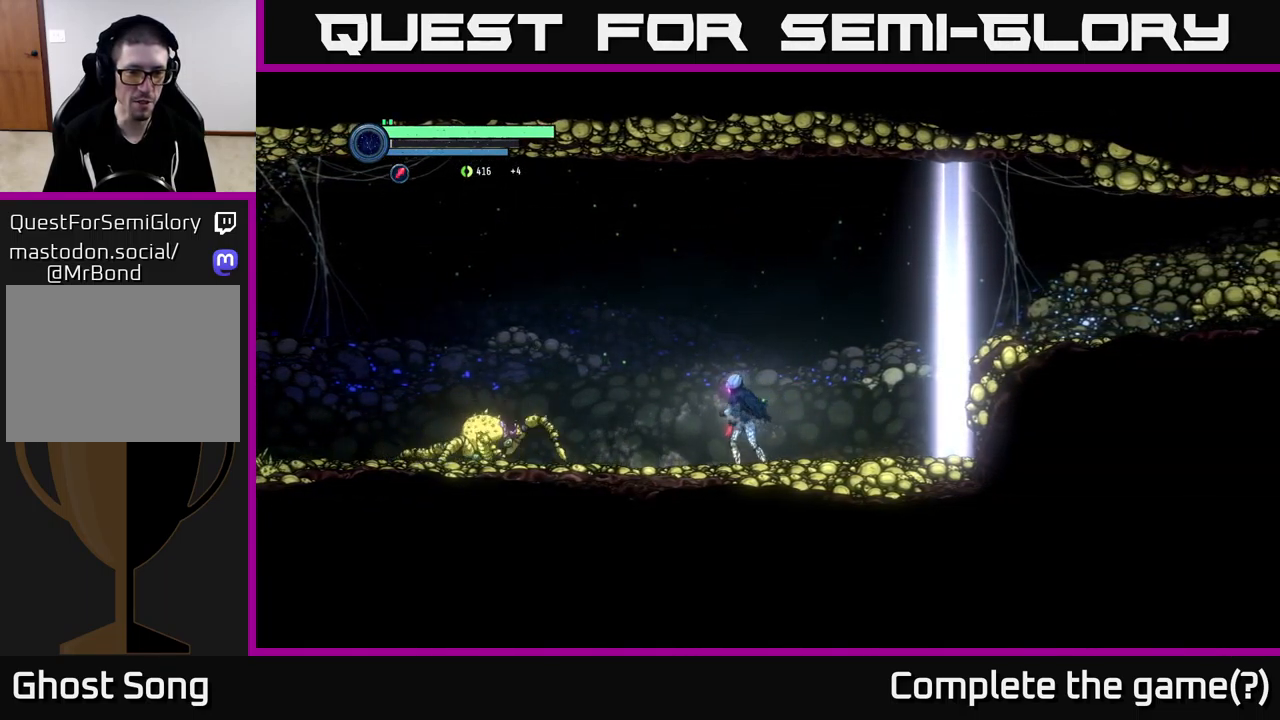
{"dt_ms": 500, "buttons": ["A"], "left_stick": "left", "right_stick": "center", "events": [[83, "A", "down"], [300, "R2", "up"]]}
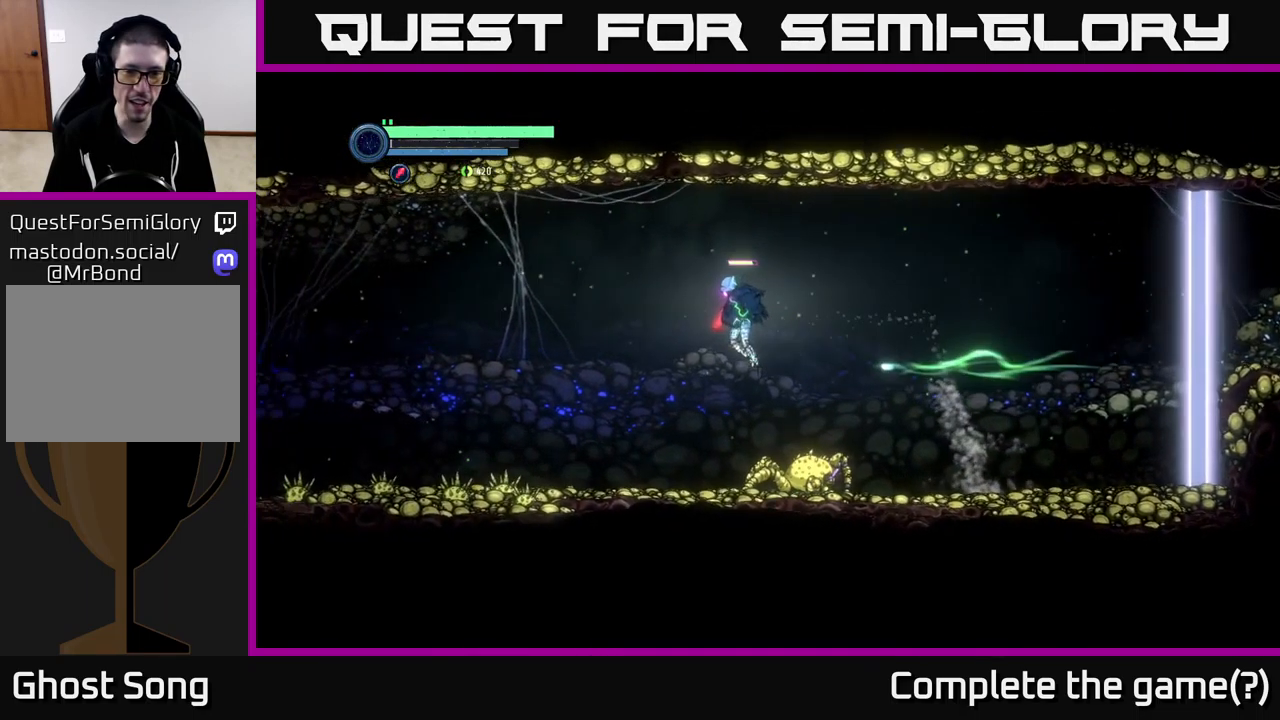
{"dt_ms": 500, "buttons": [], "left_stick": "right", "right_stick": "center", "events": [[167, "A", "up"], [317, "left_stick", "down-right"], [383, "left_stick", "right"]]}
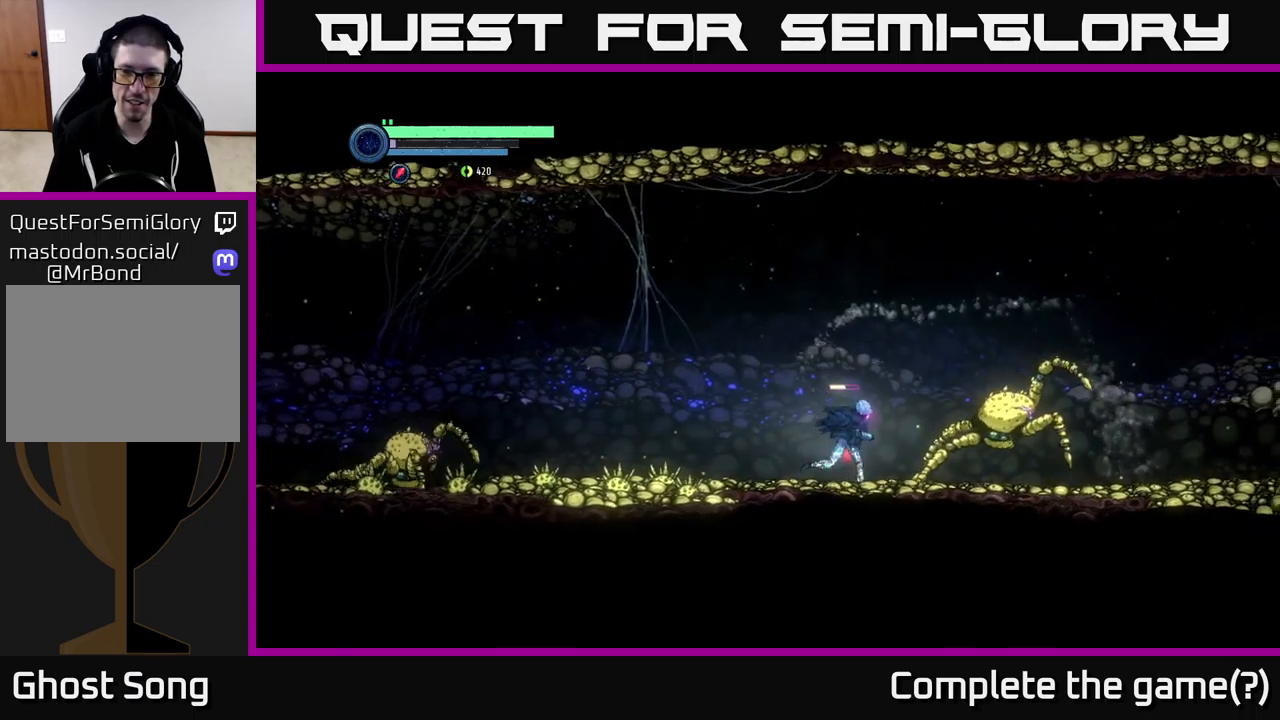
{"dt_ms": 500, "buttons": ["X"], "left_stick": "center", "right_stick": "center", "events": [[133, "X", "down"], [233, "X", "up"], [300, "X", "down"], [350, "left_stick", "center"], [383, "X", "up"], [450, "X", "down"]]}
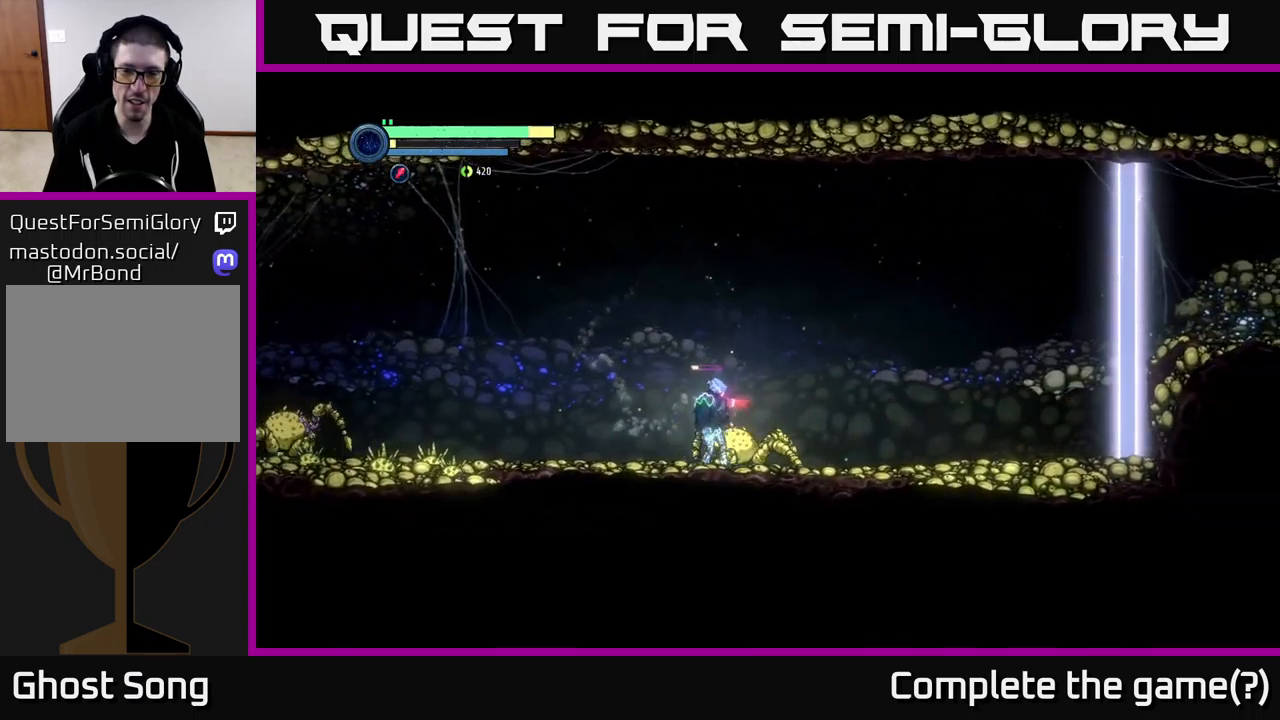
{"dt_ms": 500, "buttons": ["A"], "left_stick": "right", "right_stick": "center", "events": [[50, "X", "up"], [50, "left_stick", "down"], [167, "left_stick", "left"], [300, "A", "down"], [367, "left_stick", "right"]]}
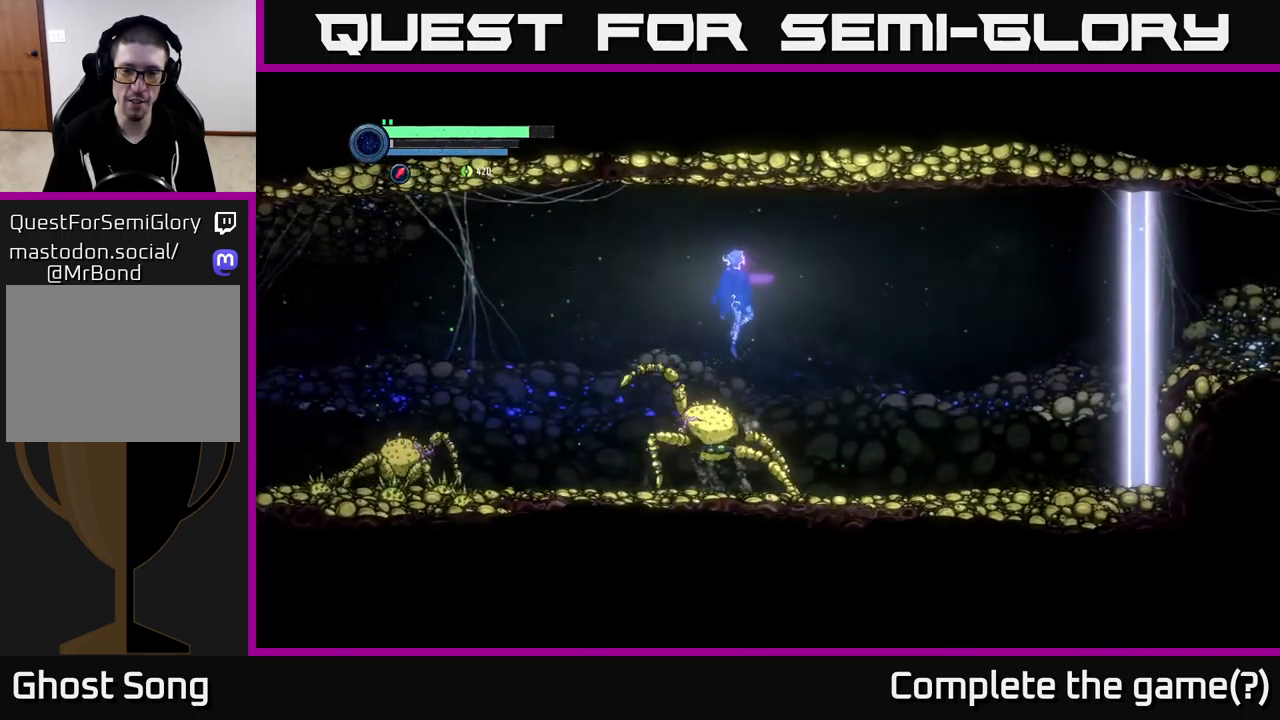
{"dt_ms": 500, "buttons": [], "left_stick": "right", "right_stick": "center", "events": [[250, "A", "up"]]}
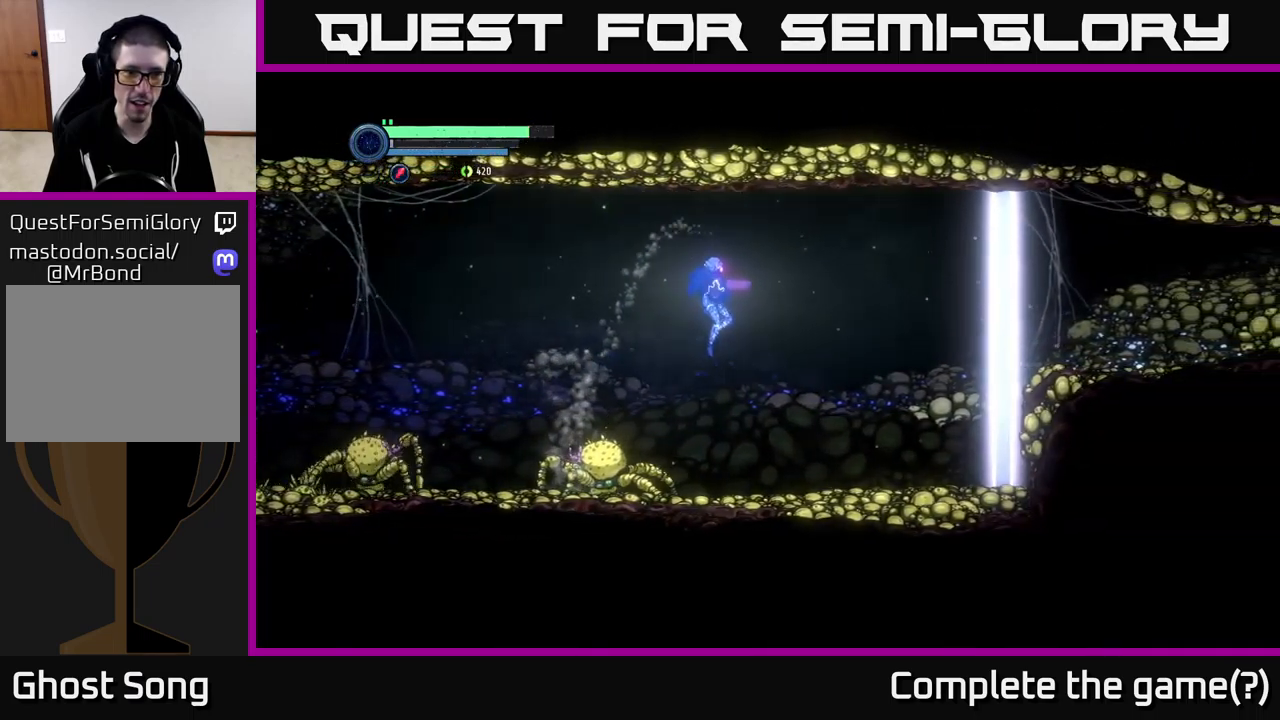
{"dt_ms": 500, "buttons": ["B"], "left_stick": "center", "right_stick": "center", "events": [[117, "left_stick", "left"], [183, "B", "down"], [233, "left_stick", "center"], [250, "B", "up"], [317, "B", "down"], [367, "B", "up"], [450, "B", "down"]]}
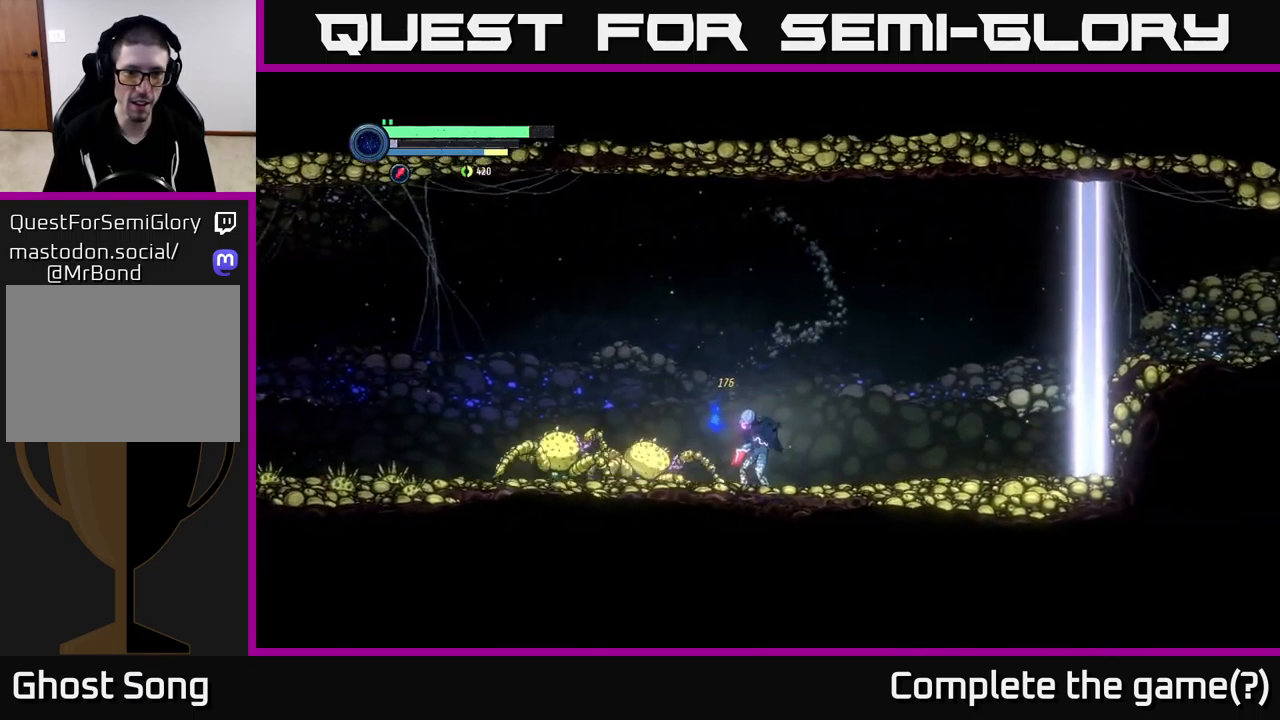
{"dt_ms": 500, "buttons": ["A"], "left_stick": "right", "right_stick": "center", "events": [[17, "B", "up"], [67, "left_stick", "right"], [167, "A", "down"]]}
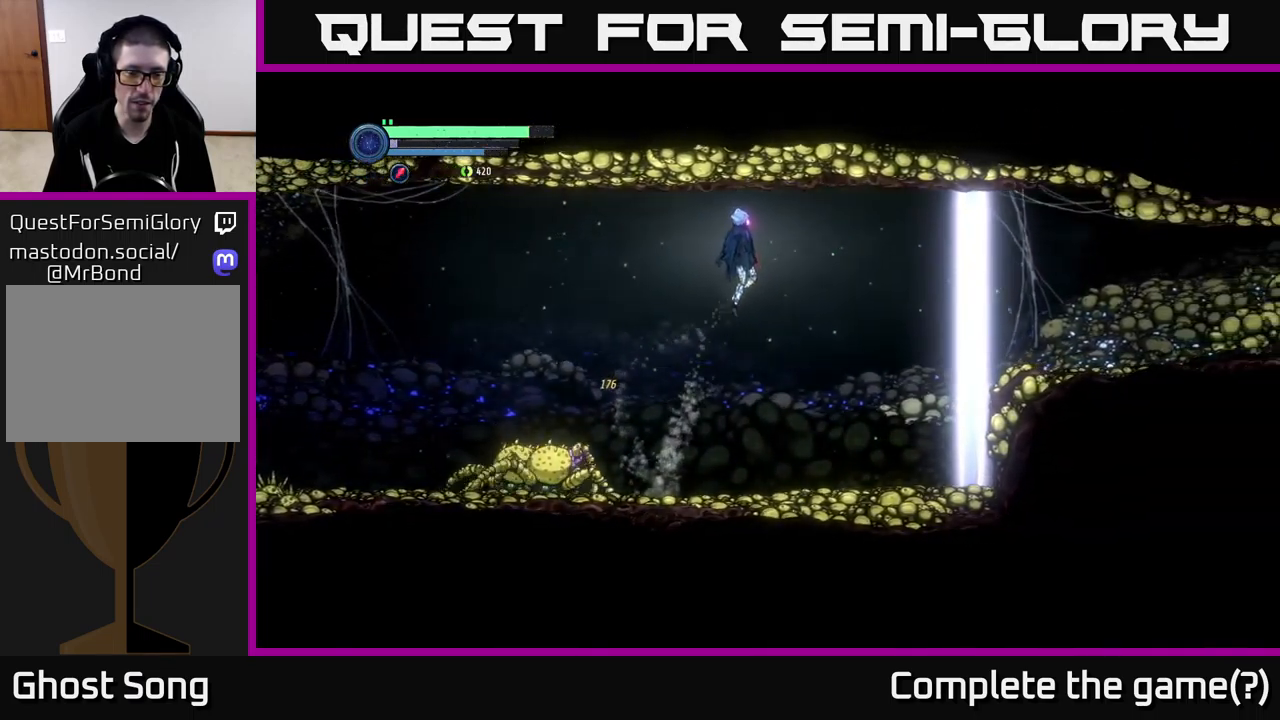
{"dt_ms": 500, "buttons": [], "left_stick": "right", "right_stick": "center", "events": [[100, "A", "up"]]}
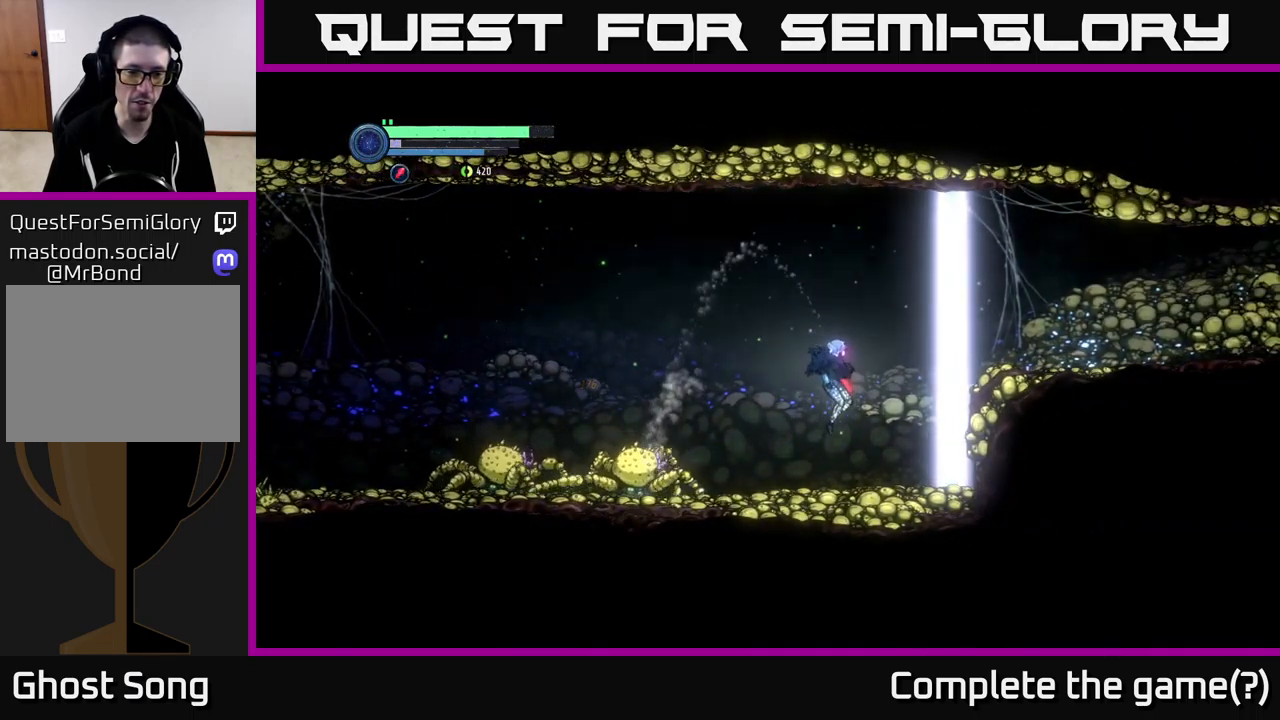
{"dt_ms": 500, "buttons": ["A"], "left_stick": "left", "right_stick": "center", "events": [[167, "left_stick", "left"], [217, "A", "down"]]}
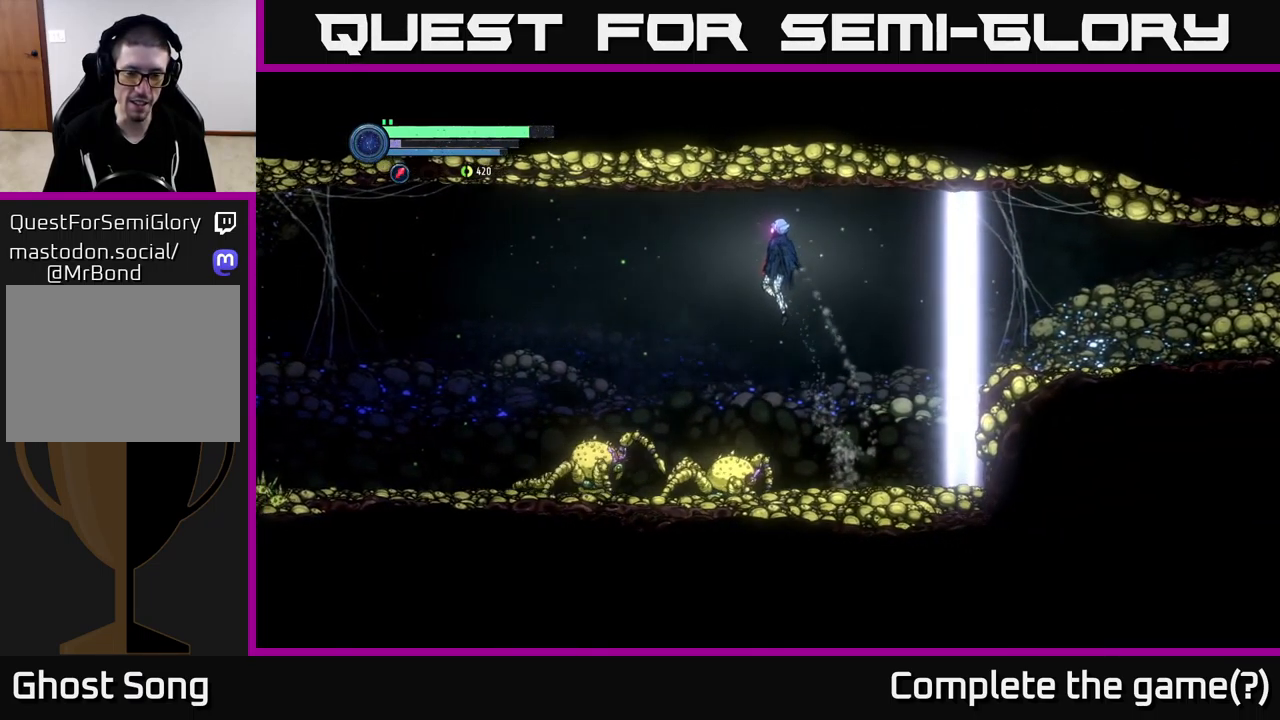
{"dt_ms": 500, "buttons": [], "left_stick": "left", "right_stick": "center", "events": [[250, "A", "up"]]}
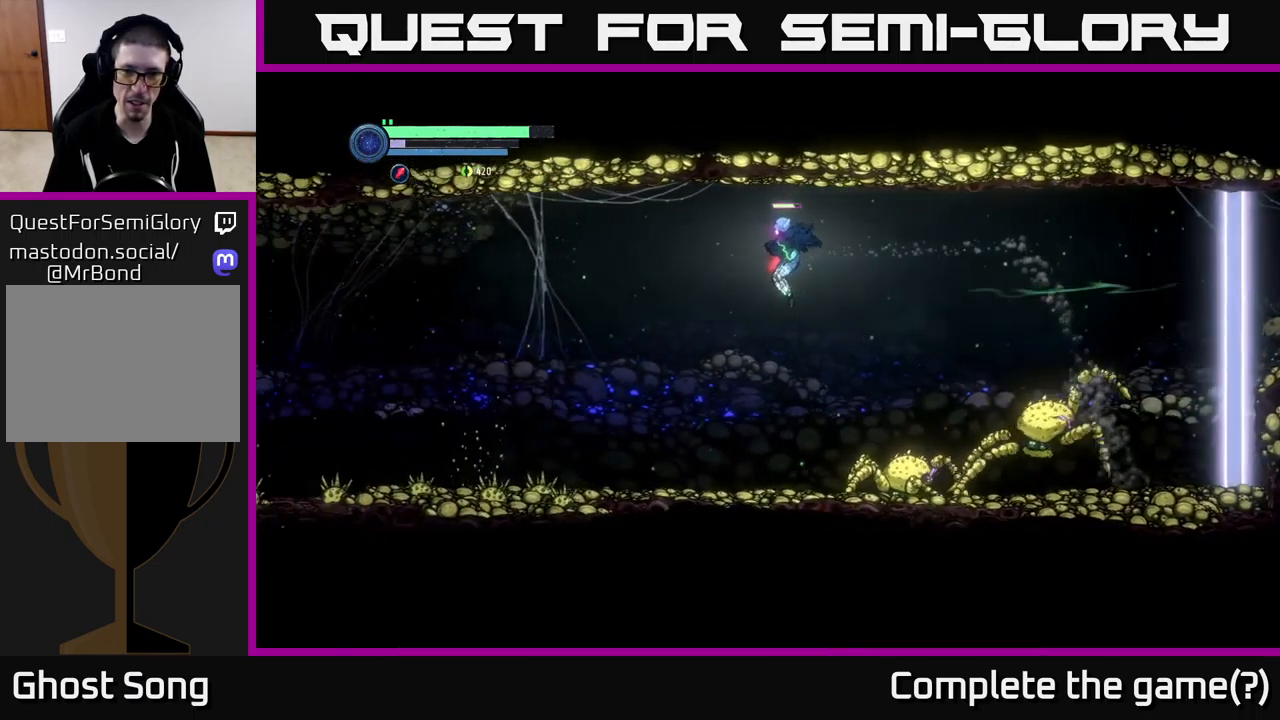
{"dt_ms": 500, "buttons": ["B"], "left_stick": "right", "right_stick": "center", "events": [[167, "left_stick", "right"], [500, "B", "down"]]}
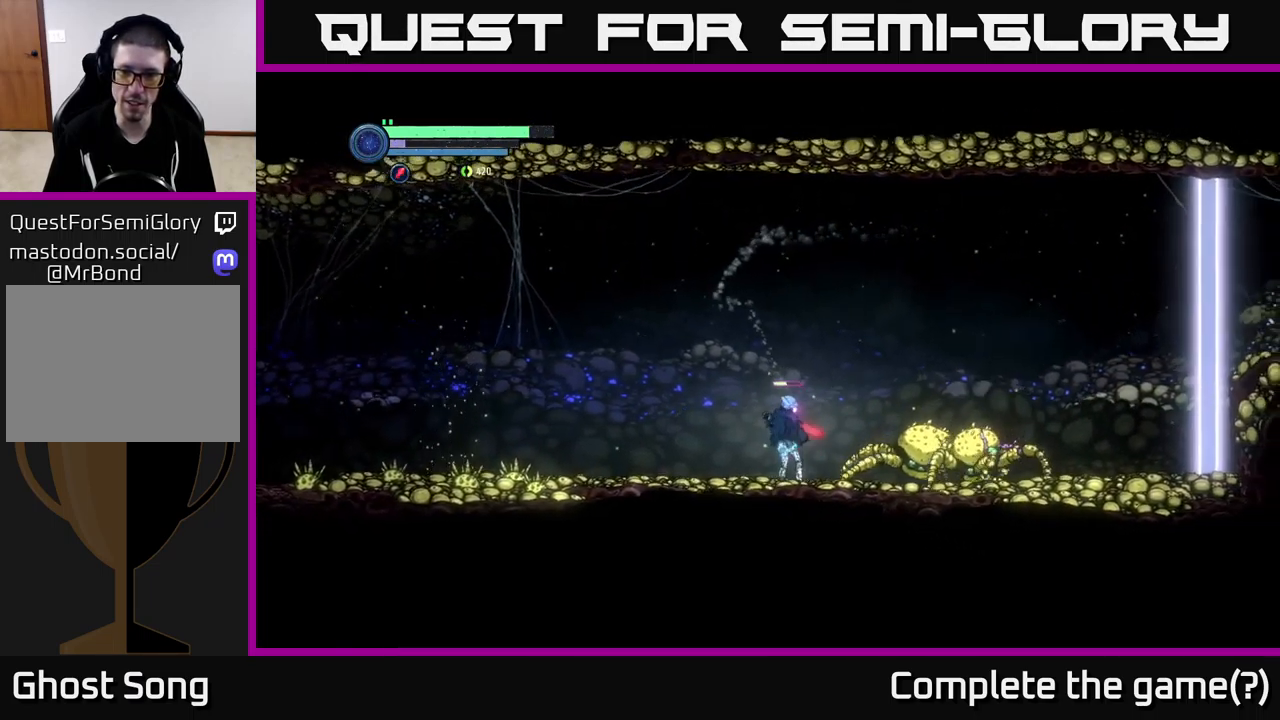
{"dt_ms": 500, "buttons": ["B"], "left_stick": "center", "right_stick": "center", "events": [[83, "B", "up"], [100, "left_stick", "center"], [150, "B", "down"], [217, "B", "up"], [284, "B", "down"], [284, "left_stick", "right"], [367, "B", "up"], [434, "B", "down"], [484, "left_stick", "center"]]}
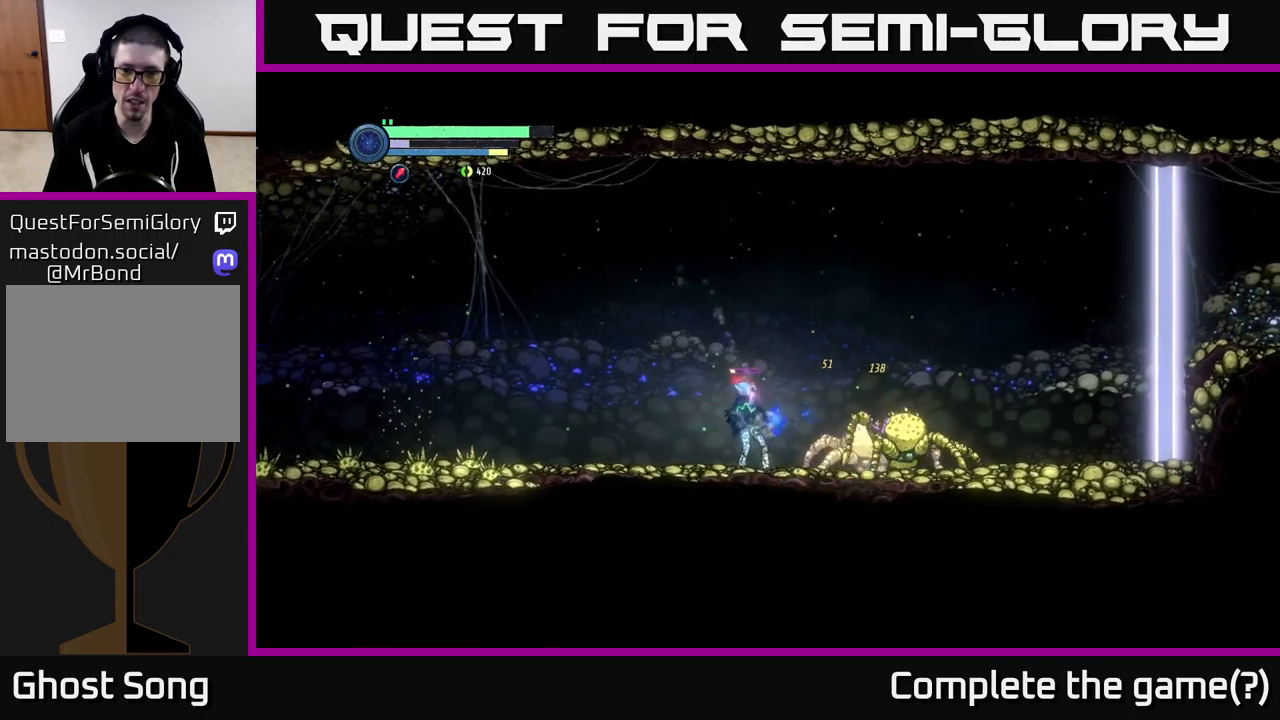
{"dt_ms": 500, "buttons": [], "left_stick": "left", "right_stick": "center", "events": [[17, "B", "up"], [84, "B", "down"], [167, "B", "up"], [234, "B", "down"], [334, "B", "up"], [384, "B", "down"], [450, "B", "up"], [467, "left_stick", "left"]]}
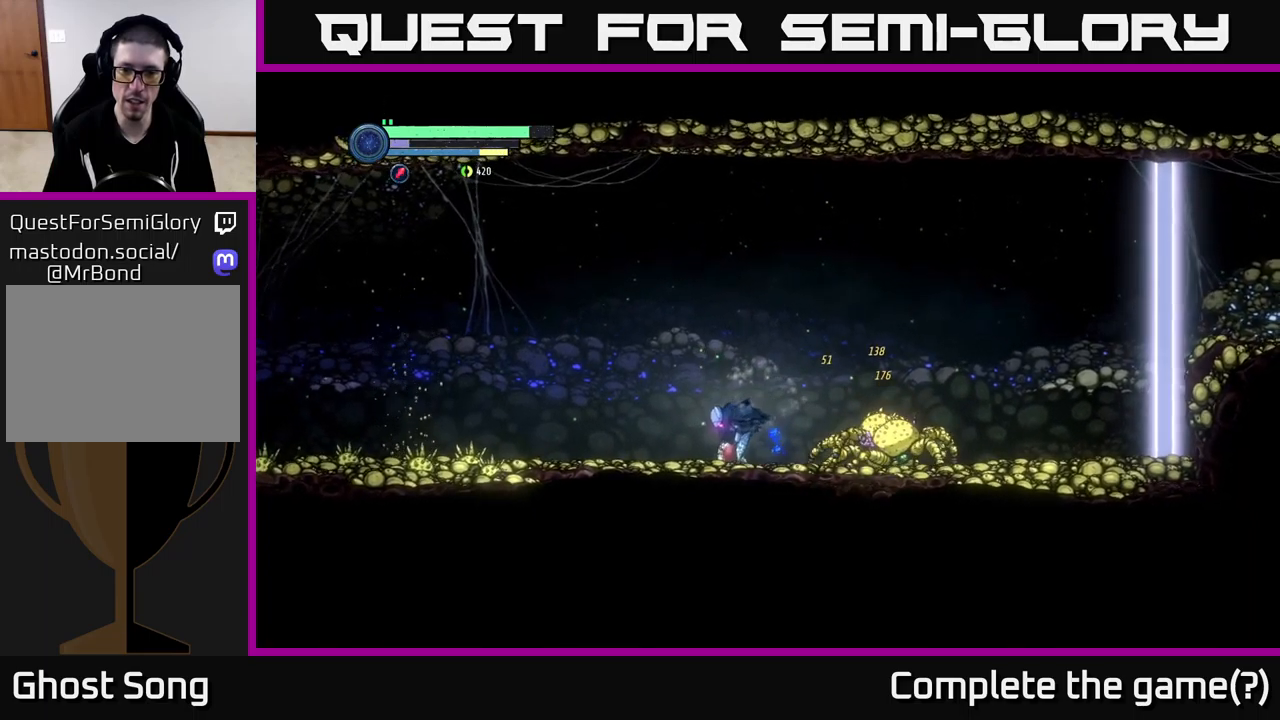
{"dt_ms": 500, "buttons": [], "left_stick": "left", "right_stick": "center", "events": []}
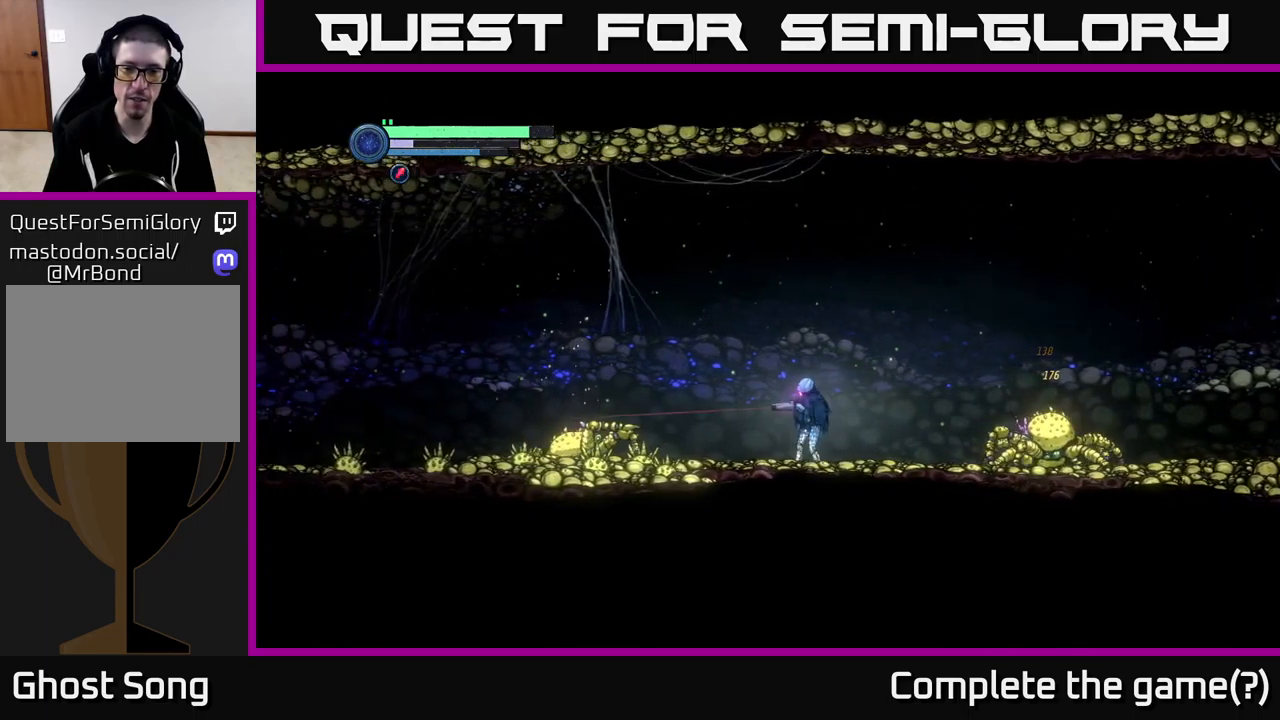
{"dt_ms": 500, "buttons": ["Y", "L2"], "left_stick": "right", "right_stick": "center", "events": [[34, "L2", "down"], [67, "left_stick", "right"], [167, "Y", "down"], [267, "Y", "up"], [317, "Y", "down"], [400, "Y", "up"], [467, "Y", "down"]]}
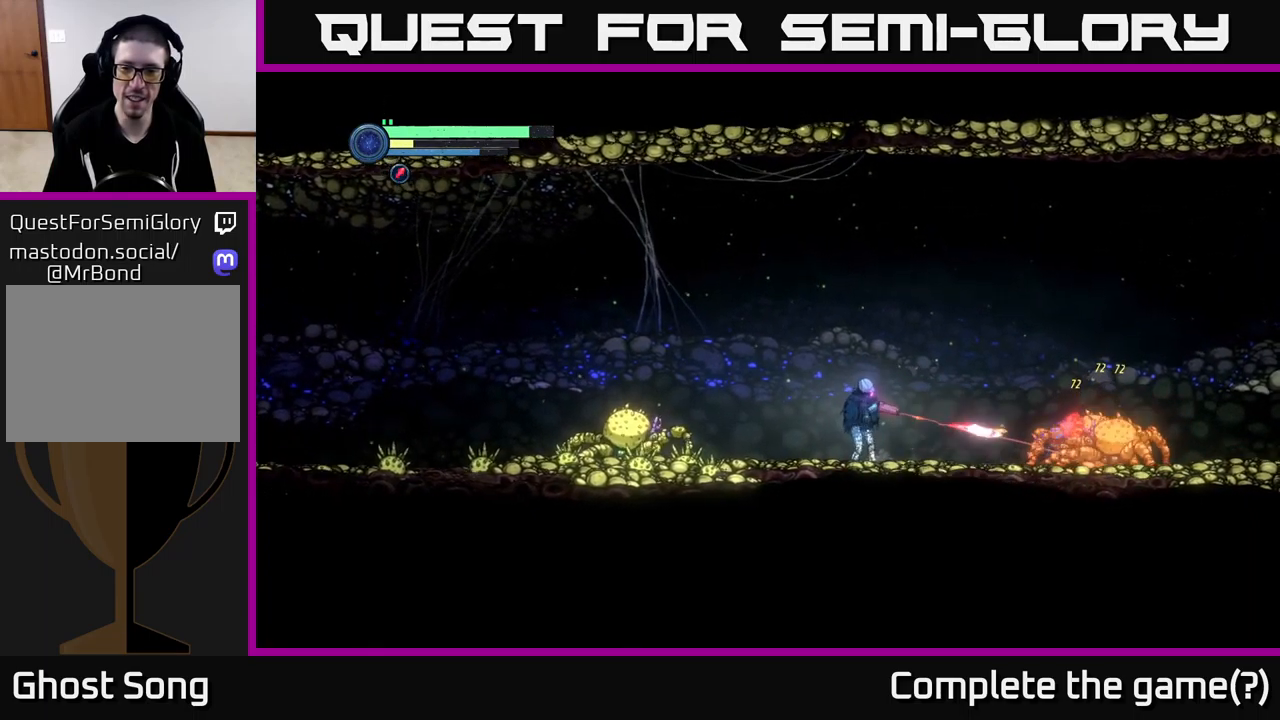
{"dt_ms": 500, "buttons": ["A"], "left_stick": "up-left", "right_stick": "center", "events": [[67, "Y", "up"], [134, "Y", "down"], [234, "Y", "up"], [384, "L2", "up"], [417, "left_stick", "up-left"], [484, "A", "down"]]}
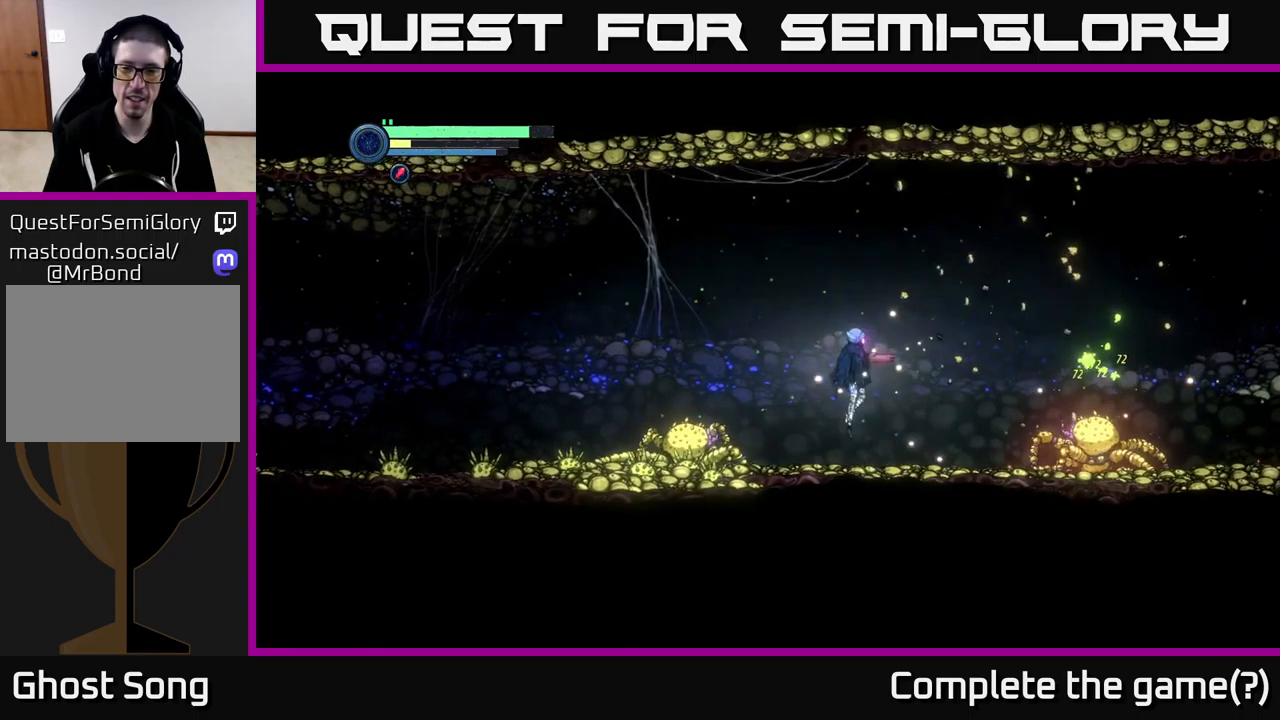
{"dt_ms": 500, "buttons": ["A"], "left_stick": "left", "right_stick": "center", "events": [[17, "left_stick", "right"], [117, "left_stick", "left"]]}
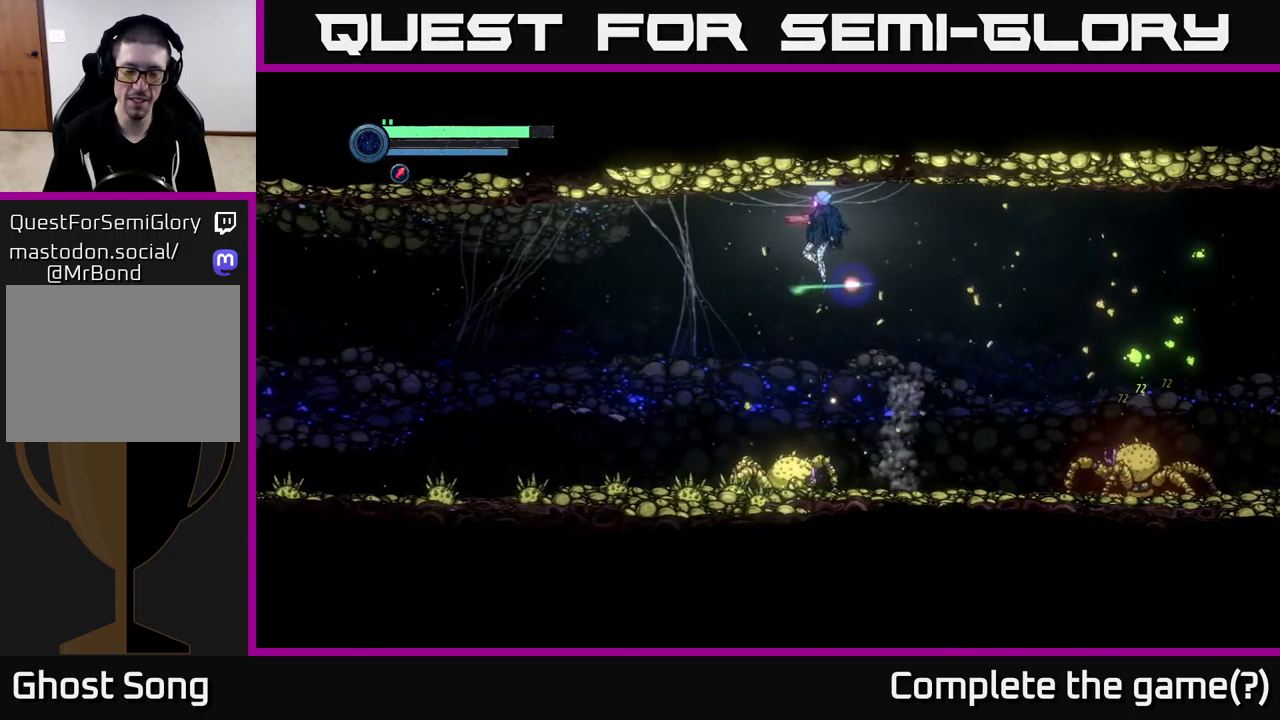
{"dt_ms": 500, "buttons": [], "left_stick": "left", "right_stick": "center", "events": [[134, "A", "up"]]}
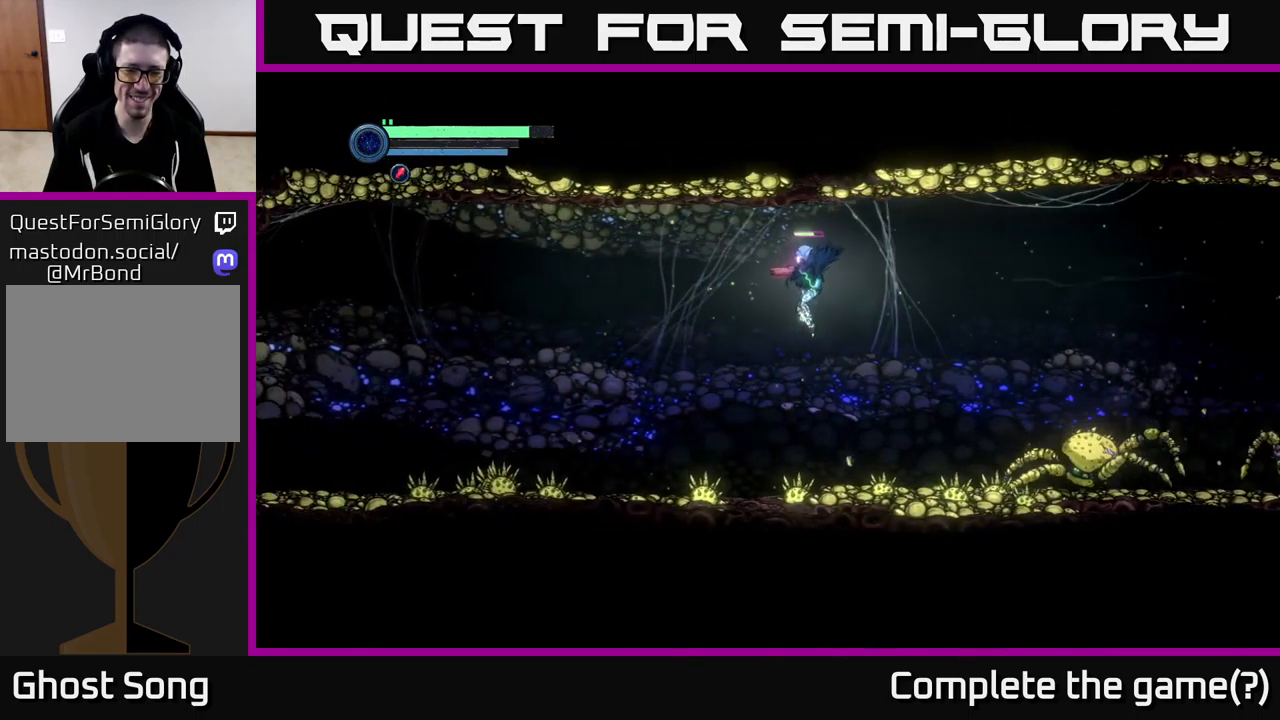
{"dt_ms": 500, "buttons": ["A"], "left_stick": "left", "right_stick": "center", "events": [[467, "A", "down"]]}
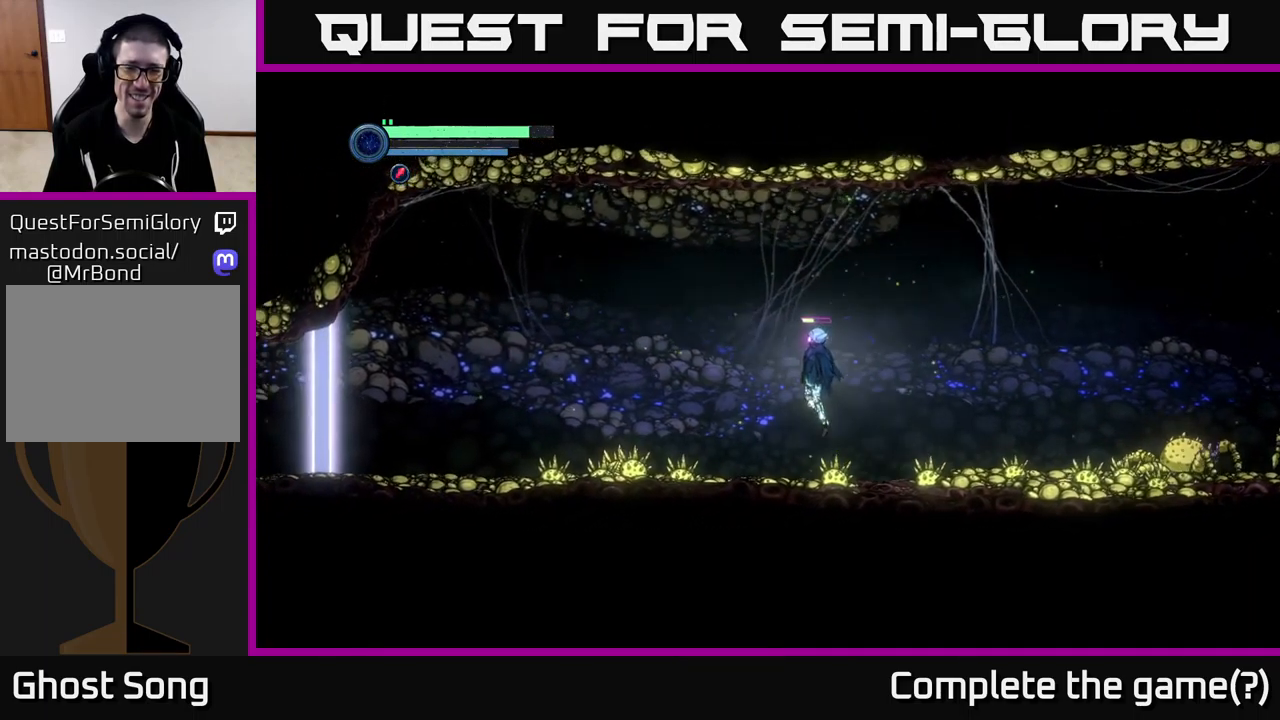
{"dt_ms": 500, "buttons": [], "left_stick": "left", "right_stick": "center", "events": [[234, "A", "up"]]}
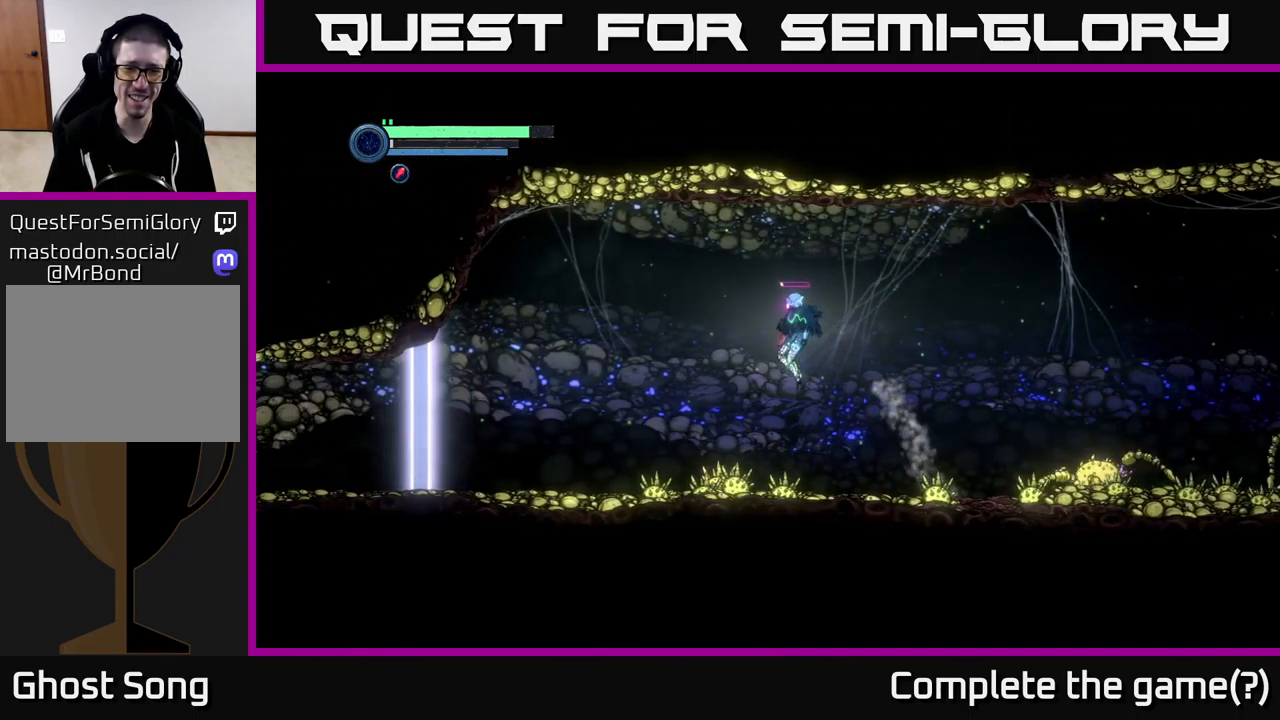
{"dt_ms": 500, "buttons": [], "left_stick": "left", "right_stick": "center", "events": [[300, "A", "down"], [384, "A", "up"]]}
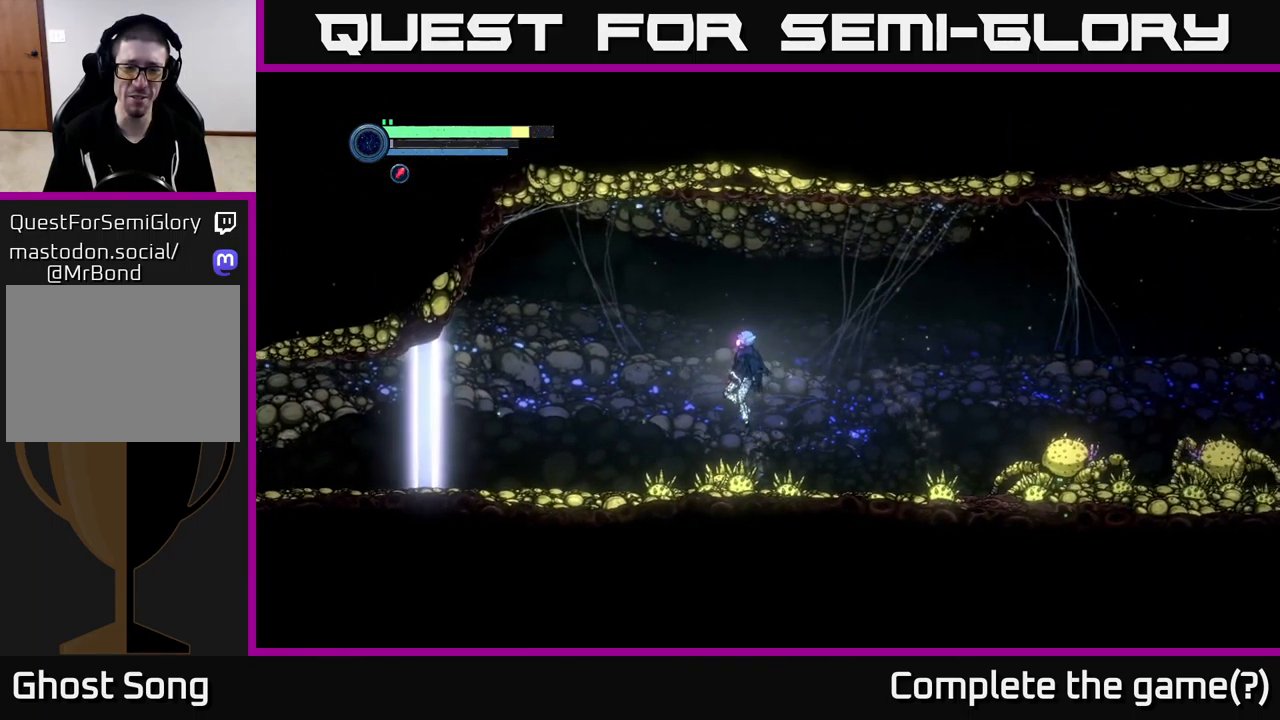
{"dt_ms": 500, "buttons": [], "left_stick": "left", "right_stick": "center", "events": []}
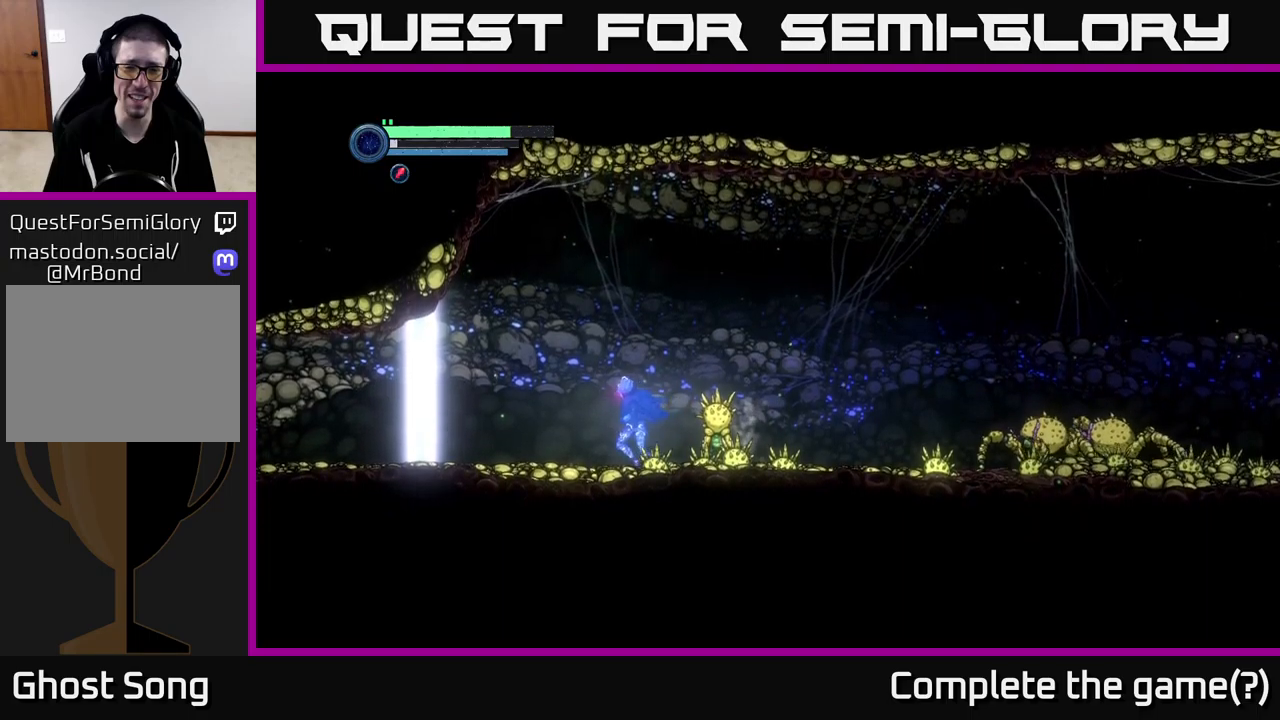
{"dt_ms": 500, "buttons": ["Y", "L2"], "left_stick": "right", "right_stick": "center", "events": [[66, "L2", "down"], [100, "left_stick", "right"], [166, "B", "down"], [233, "B", "up"], [433, "Y", "down"]]}
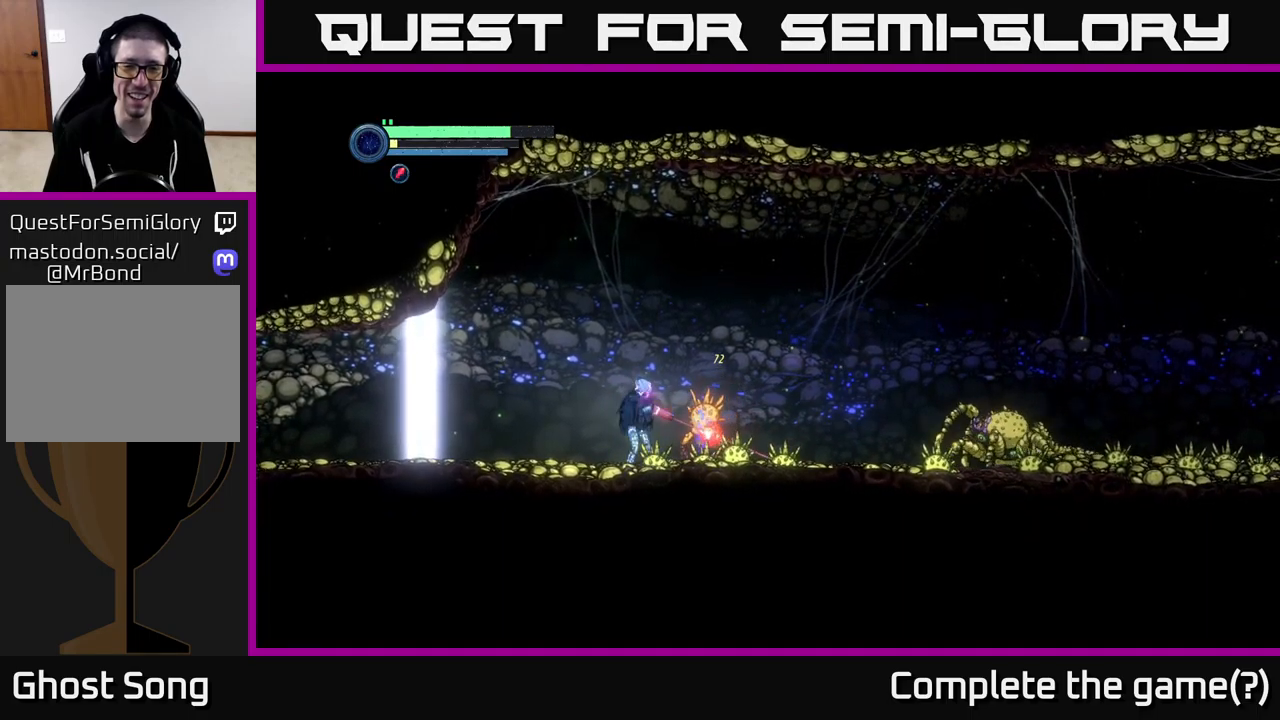
{"dt_ms": 500, "buttons": ["L2"], "left_stick": "right", "right_stick": "center", "events": [[16, "Y", "up"], [83, "Y", "down"], [166, "Y", "up"], [233, "Y", "down"], [316, "Y", "up"]]}
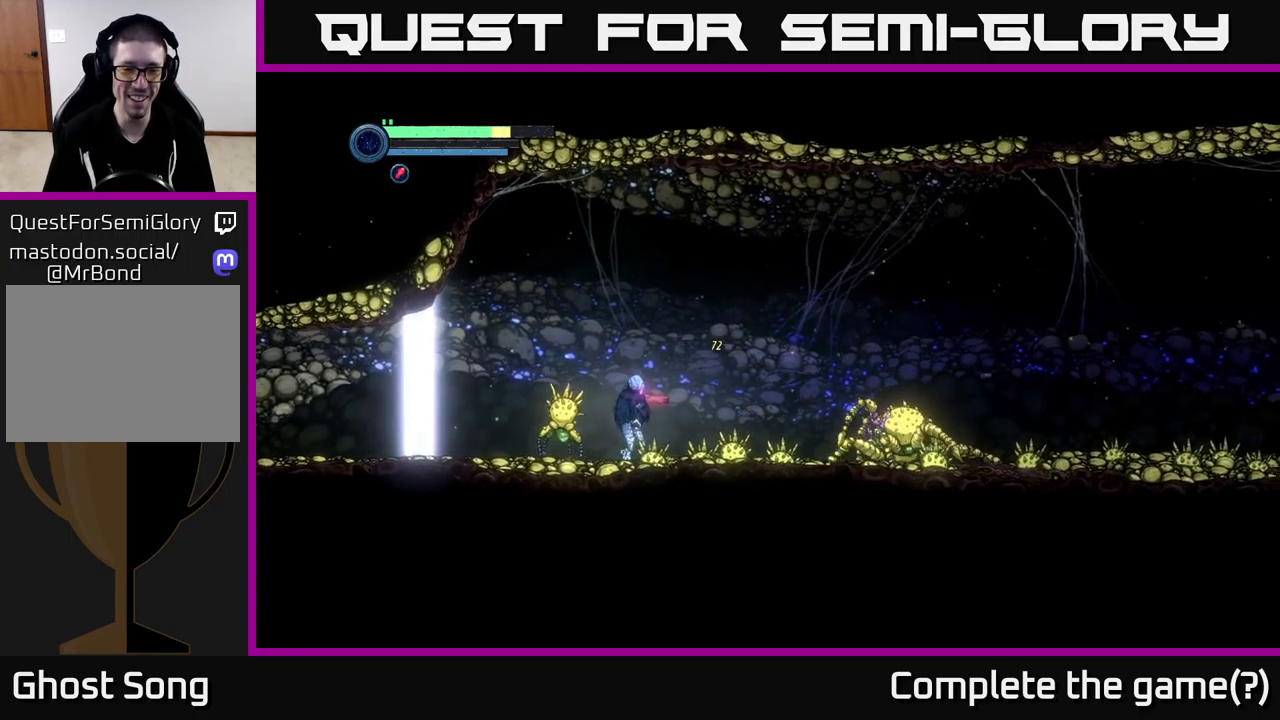
{"dt_ms": 500, "buttons": [], "left_stick": "center", "right_stick": "center", "events": [[66, "X", "down"], [83, "left_stick", "center"], [133, "X", "up"], [166, "left_stick", "left"], [266, "L2", "up"], [316, "X", "down"], [400, "X", "up"], [483, "left_stick", "center"]]}
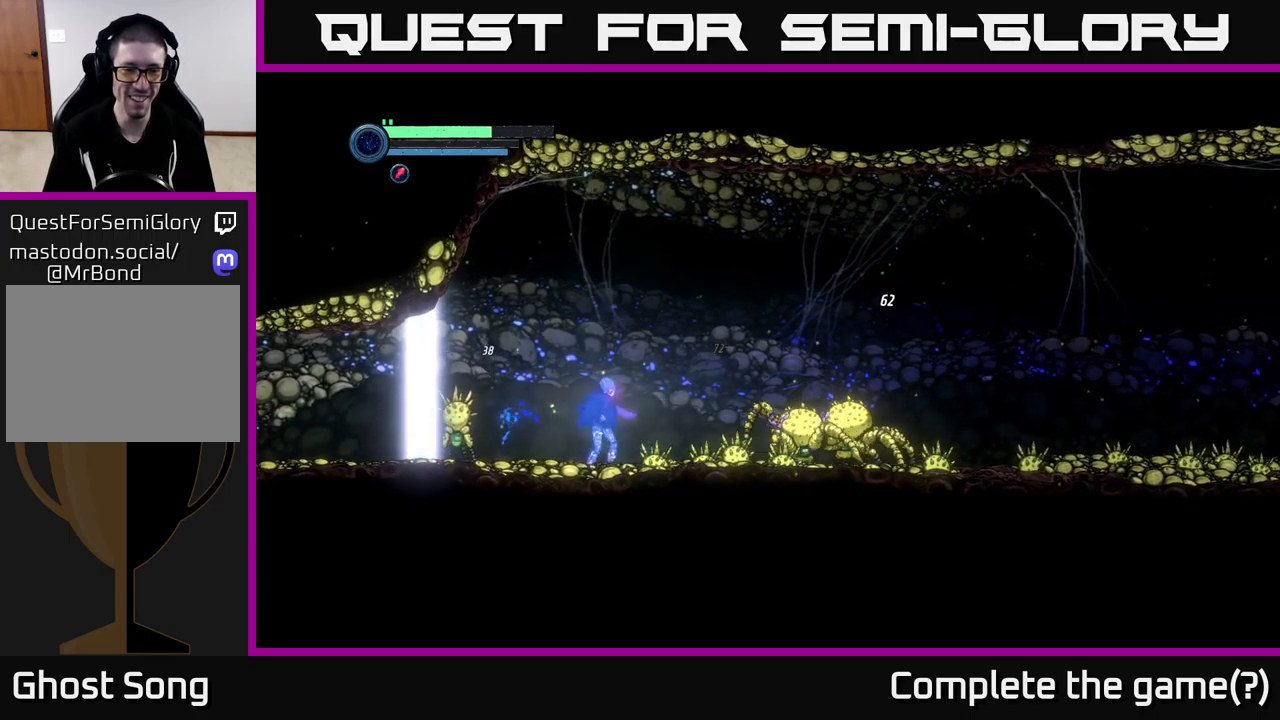
{"dt_ms": 500, "buttons": ["A"], "left_stick": "right", "right_stick": "center", "events": [[33, "left_stick", "right"], [216, "A", "down"]]}
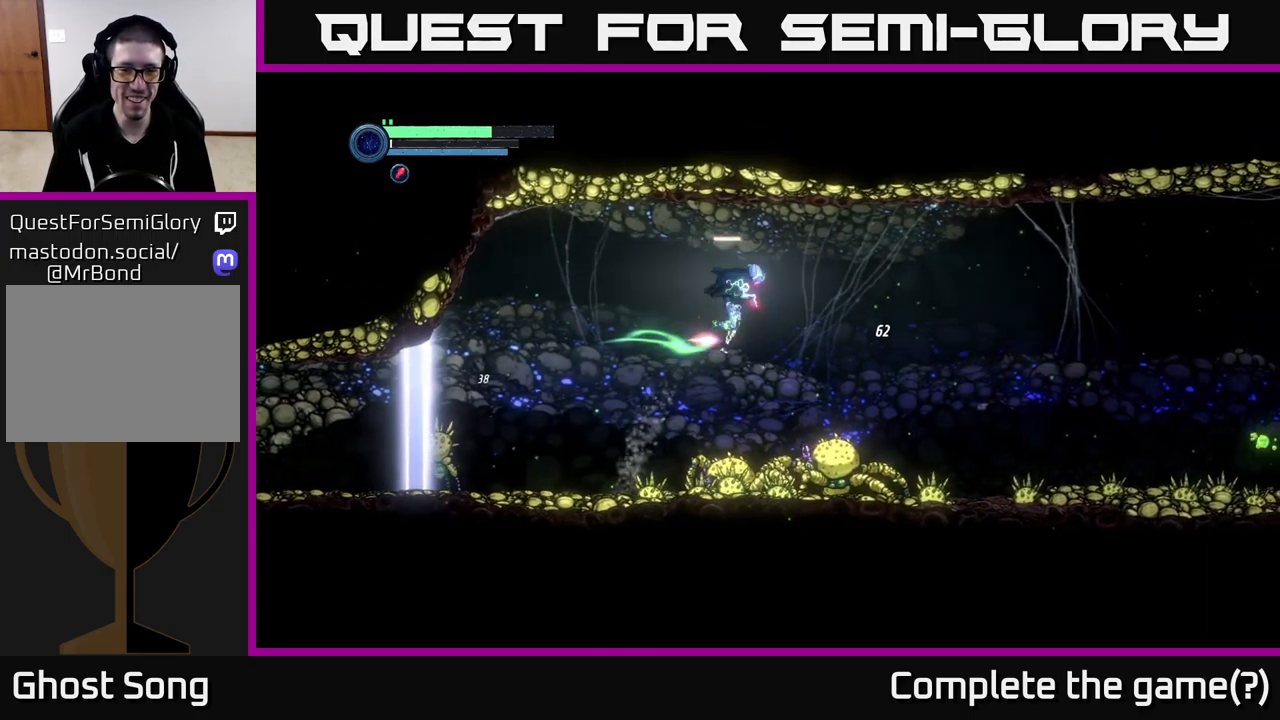
{"dt_ms": 500, "buttons": [], "left_stick": "right", "right_stick": "center", "events": [[16, "A", "up"]]}
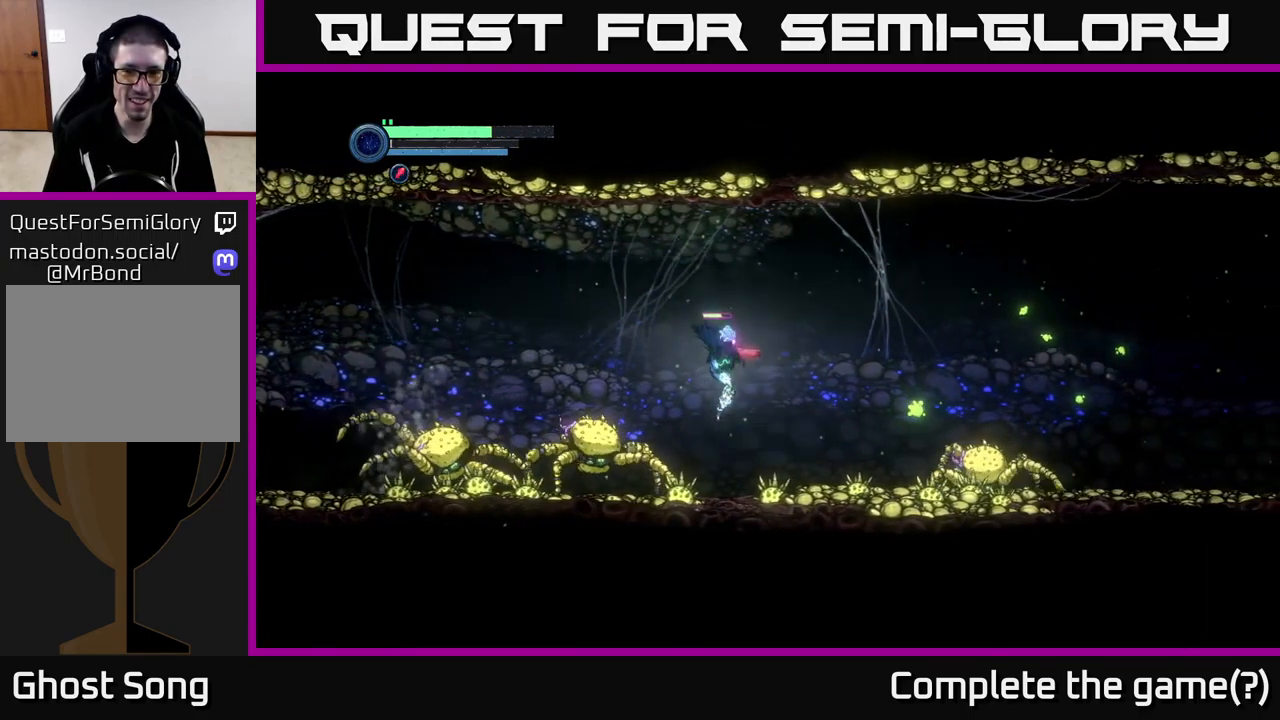
{"dt_ms": 1000, "buttons": [], "left_stick": "right", "right_stick": "center"}